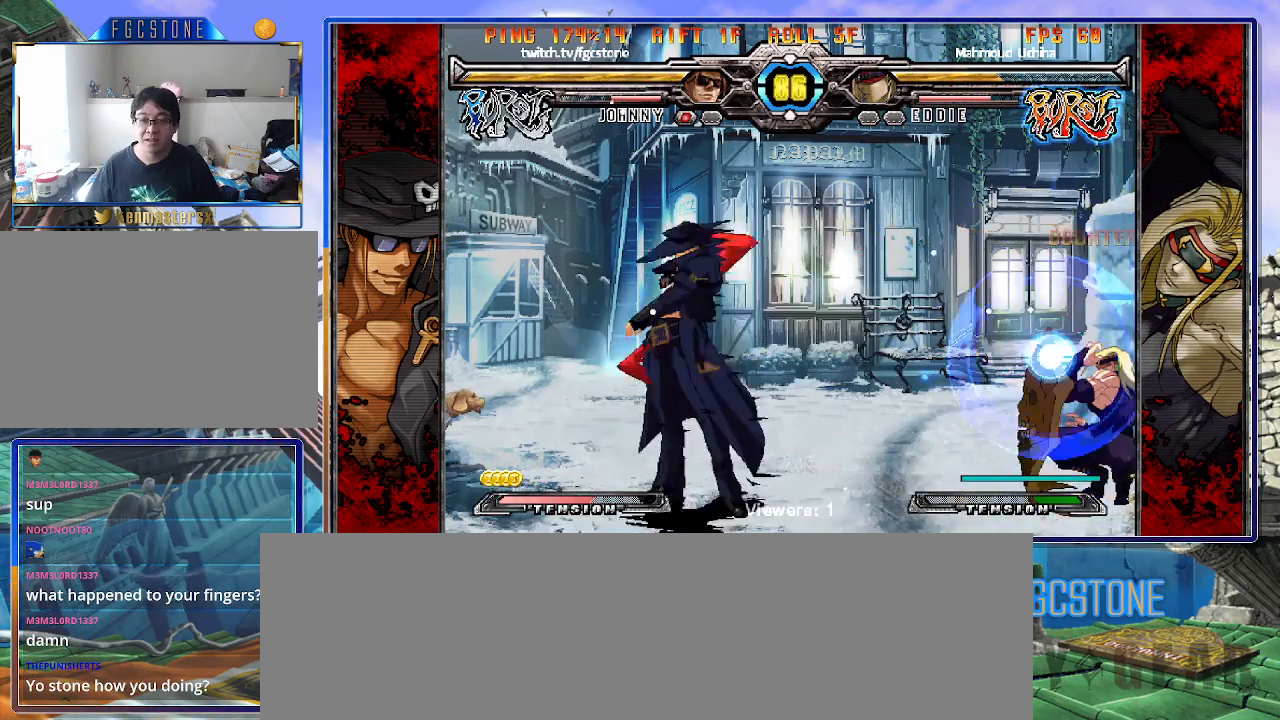
Gameplay with a controller (arcade stick); each line is a JSON object with the inputs held at the frame after it. "events" lists button and stick changes between this image and that frame as [ms after this image, input, new state], when the widget could be followed in between. Not read: L3 R3.
{"buttons": [], "left_stick": "right", "events": [[117, "left_stick", "left"], [267, "left_stick", "right"], [417, "K", "up"]]}
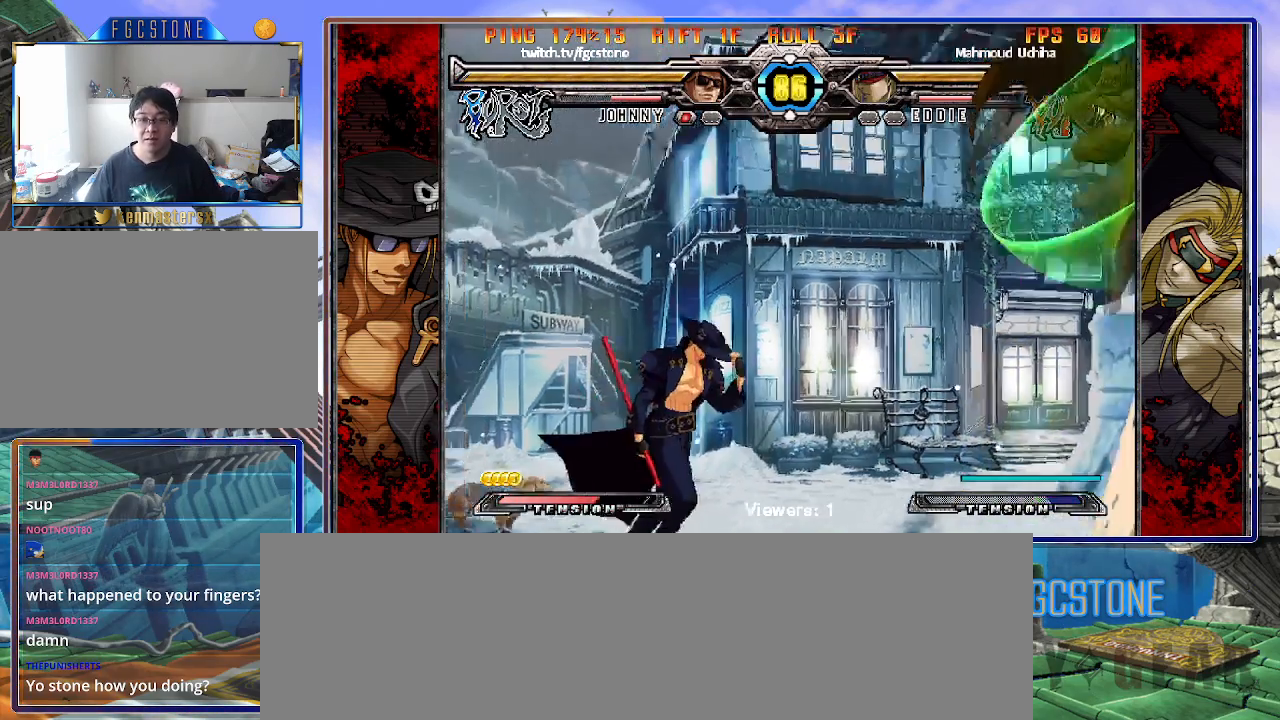
{"buttons": [], "left_stick": "left", "events": [[233, "left_stick", "left"]]}
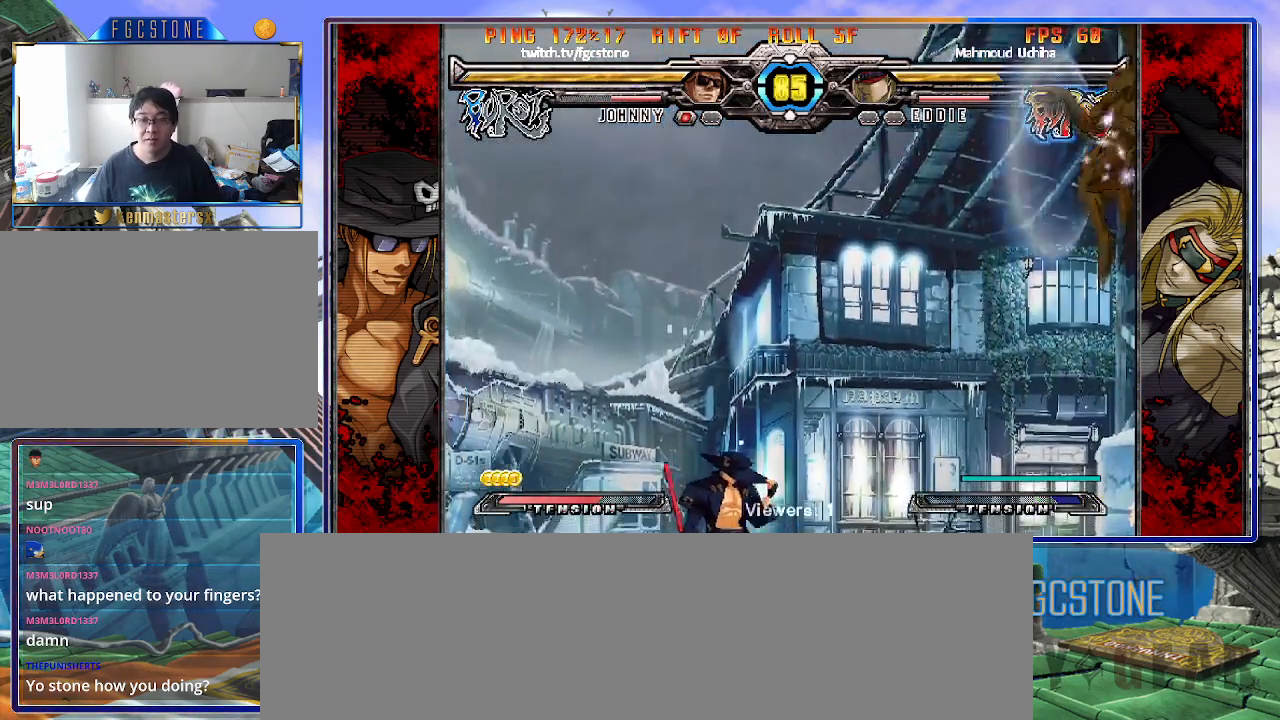
{"buttons": ["K"], "left_stick": "right", "events": [[283, "left_stick", "right"], [433, "K", "down"]]}
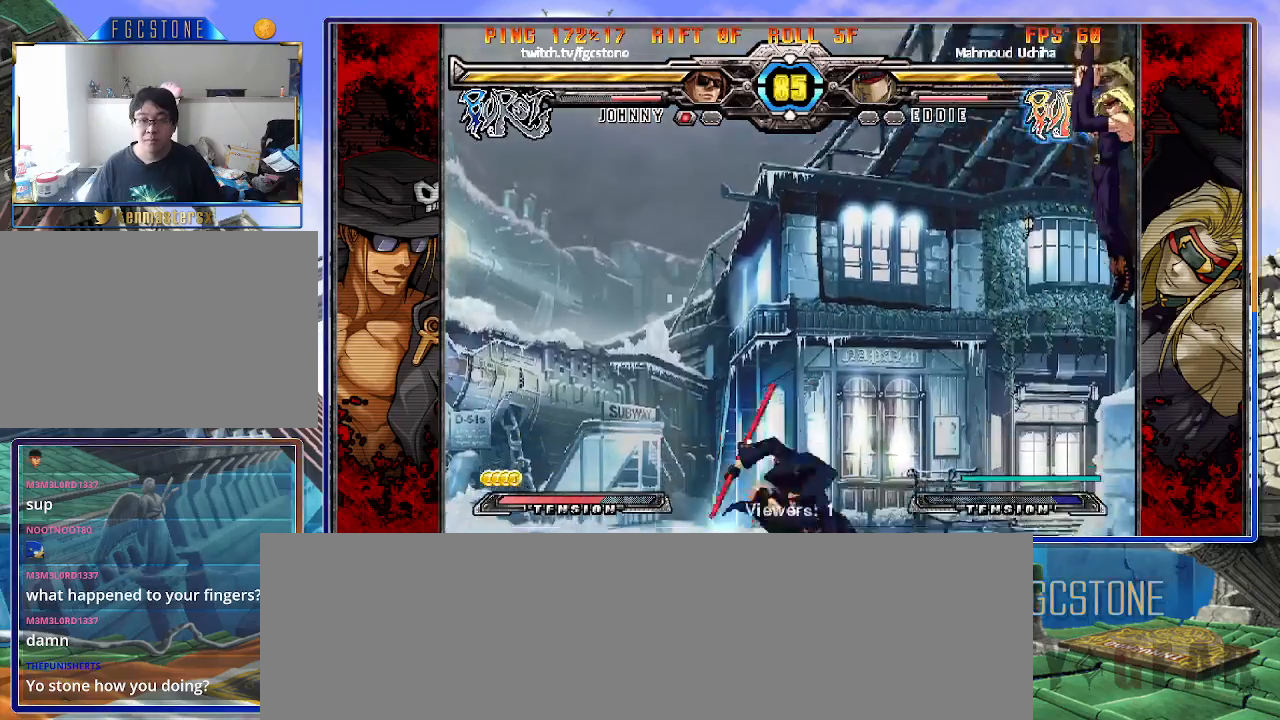
{"buttons": [], "left_stick": "left", "events": [[17, "K", "up"], [183, "left_stick", "center"], [300, "left_stick", "left"]]}
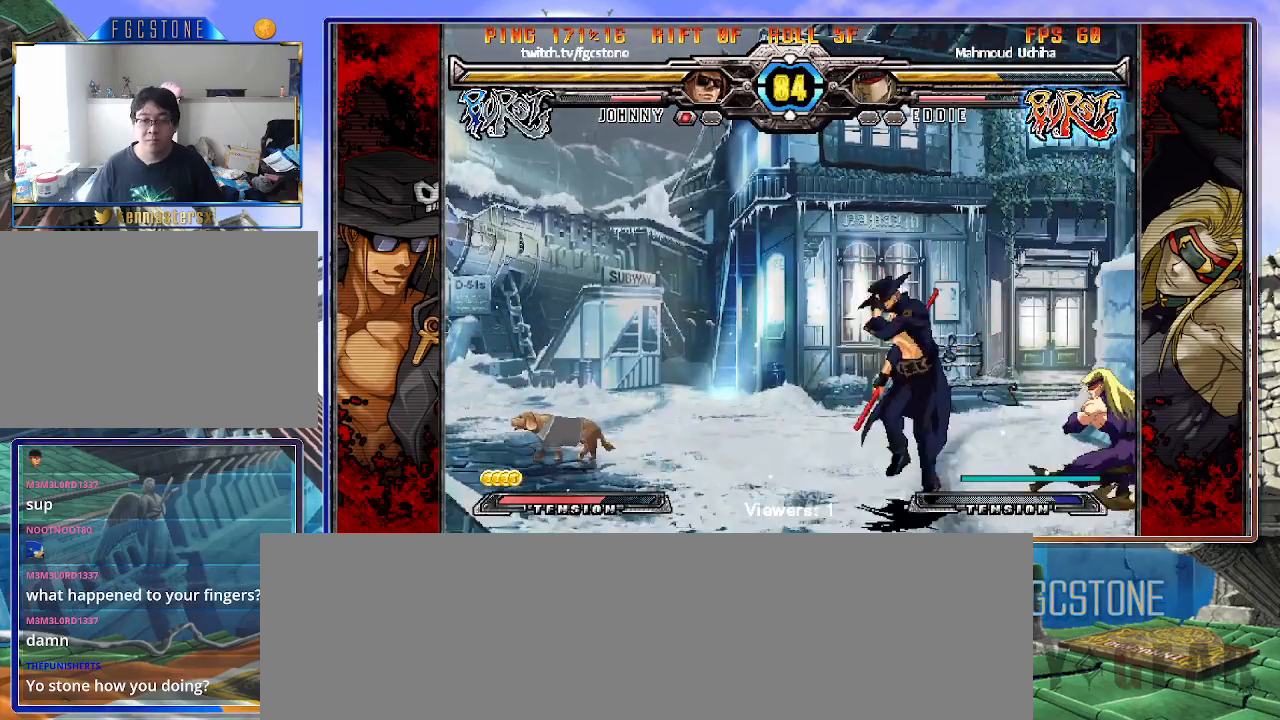
{"buttons": ["K"], "left_stick": "center", "events": [[67, "HS", "down"], [167, "HS", "up"], [267, "left_stick", "down"], [350, "left_stick", "right"], [400, "K", "down"], [433, "left_stick", "center"]]}
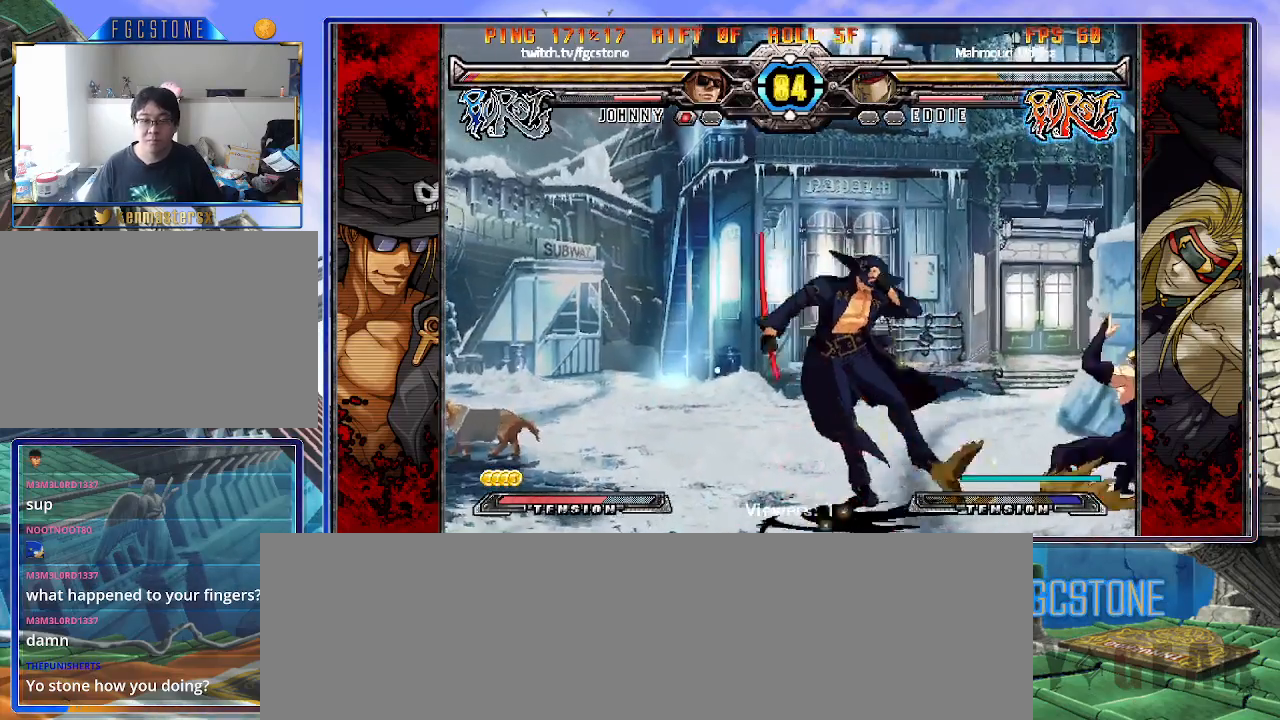
{"buttons": ["HS"], "left_stick": "right", "events": [[67, "K", "up"], [67, "left_stick", "down-left"], [450, "HS", "down"], [450, "left_stick", "right"]]}
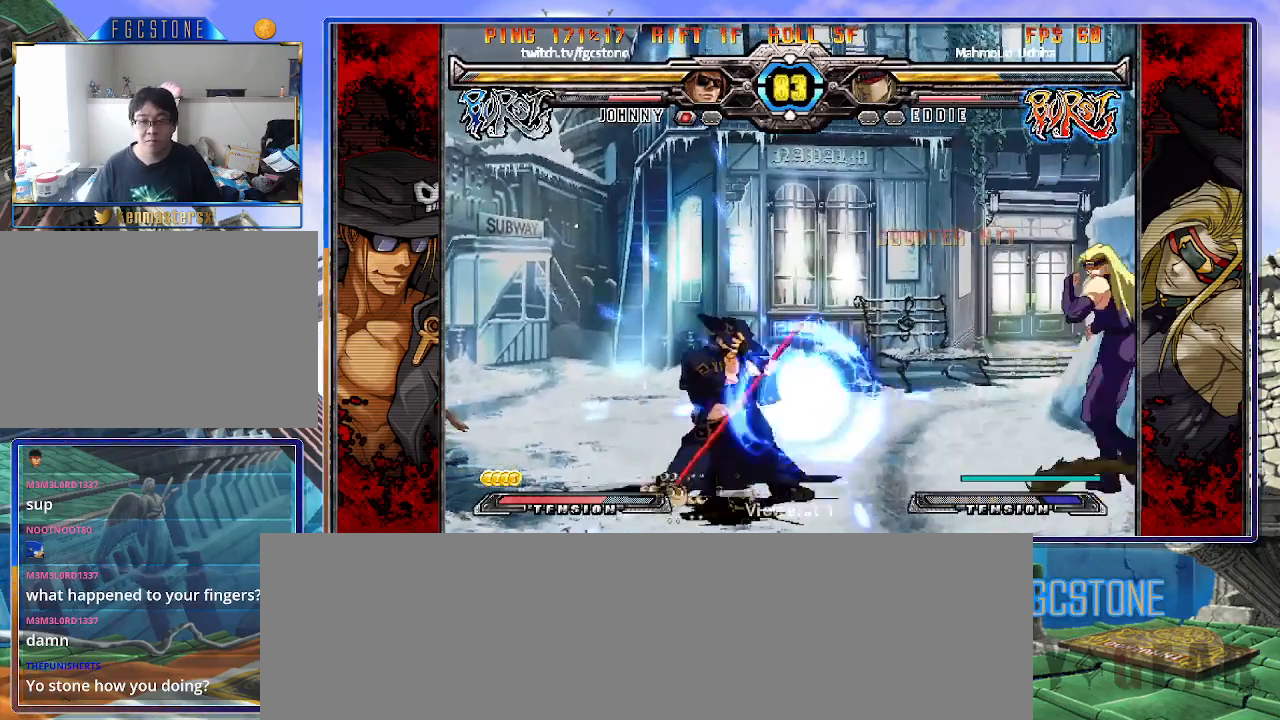
{"buttons": [], "left_stick": "down-left", "events": [[17, "HS", "up"], [50, "left_stick", "center"], [150, "left_stick", "down-left"]]}
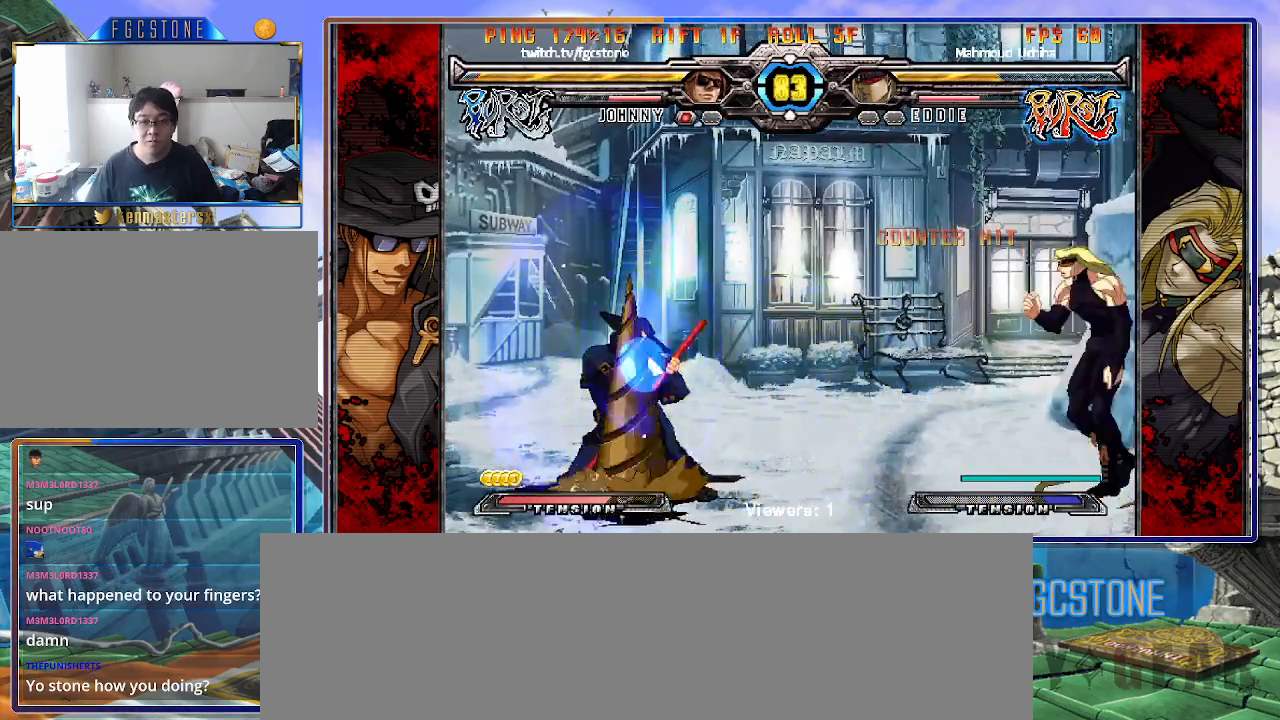
{"buttons": [], "left_stick": "center", "events": [[183, "left_stick", "down-right"], [283, "HS", "down"], [317, "left_stick", "center"], [350, "HS", "up"]]}
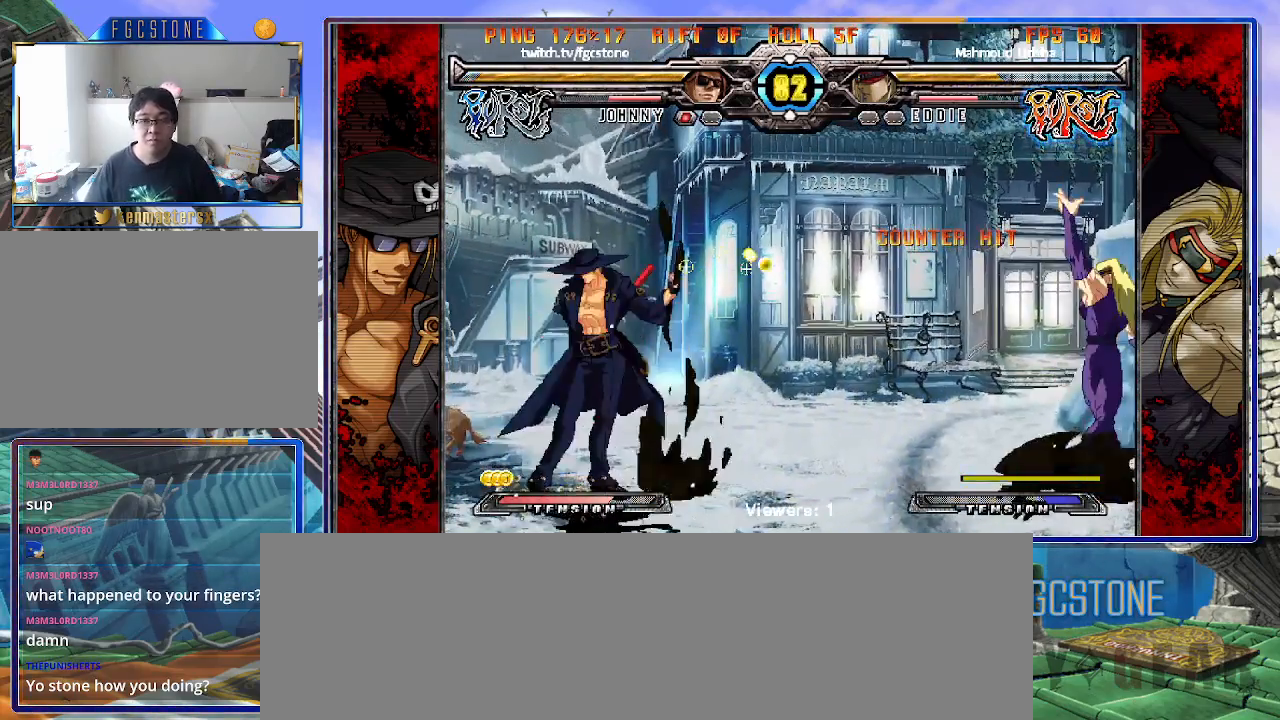
{"buttons": [], "left_stick": "right", "events": [[17, "left_stick", "right"], [83, "left_stick", "center"], [133, "left_stick", "right"], [383, "K", "down"], [483, "K", "up"]]}
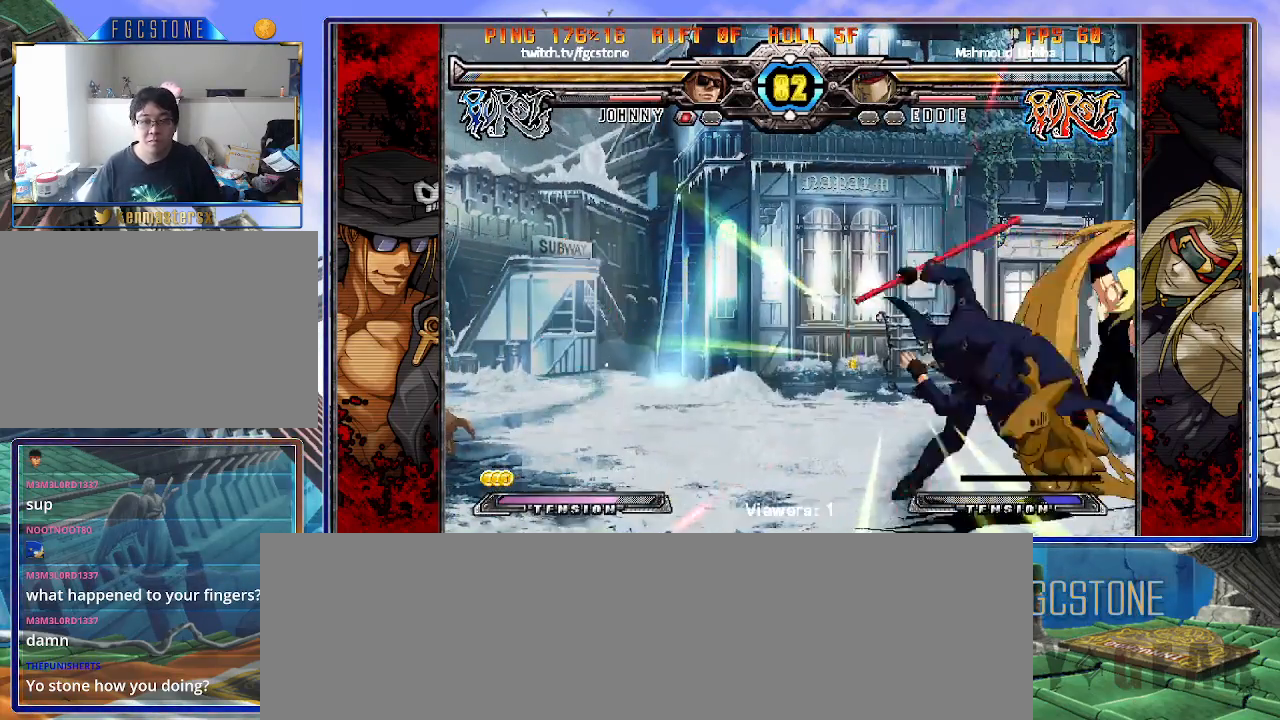
{"buttons": [], "left_stick": "center", "events": [[50, "left_stick", "left"], [133, "left_stick", "down"], [217, "left_stick", "right"], [250, "K", "down"], [283, "left_stick", "center"], [417, "HS", "down"], [483, "K", "up"], [500, "HS", "up"]]}
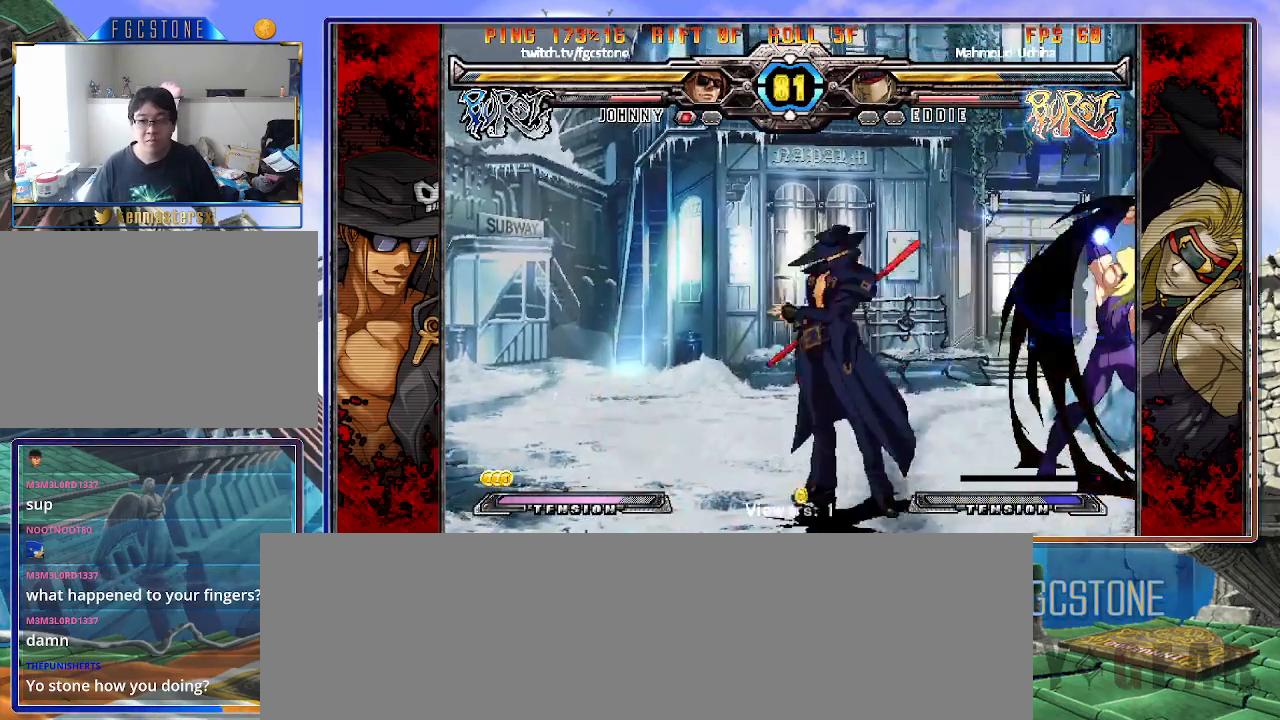
{"buttons": [], "left_stick": "center", "events": [[50, "left_stick", "left"], [83, "HS", "down"], [167, "HS", "up"], [250, "left_stick", "down"], [333, "left_stick", "right"], [417, "HS", "down"], [433, "left_stick", "center"], [467, "HS", "up"]]}
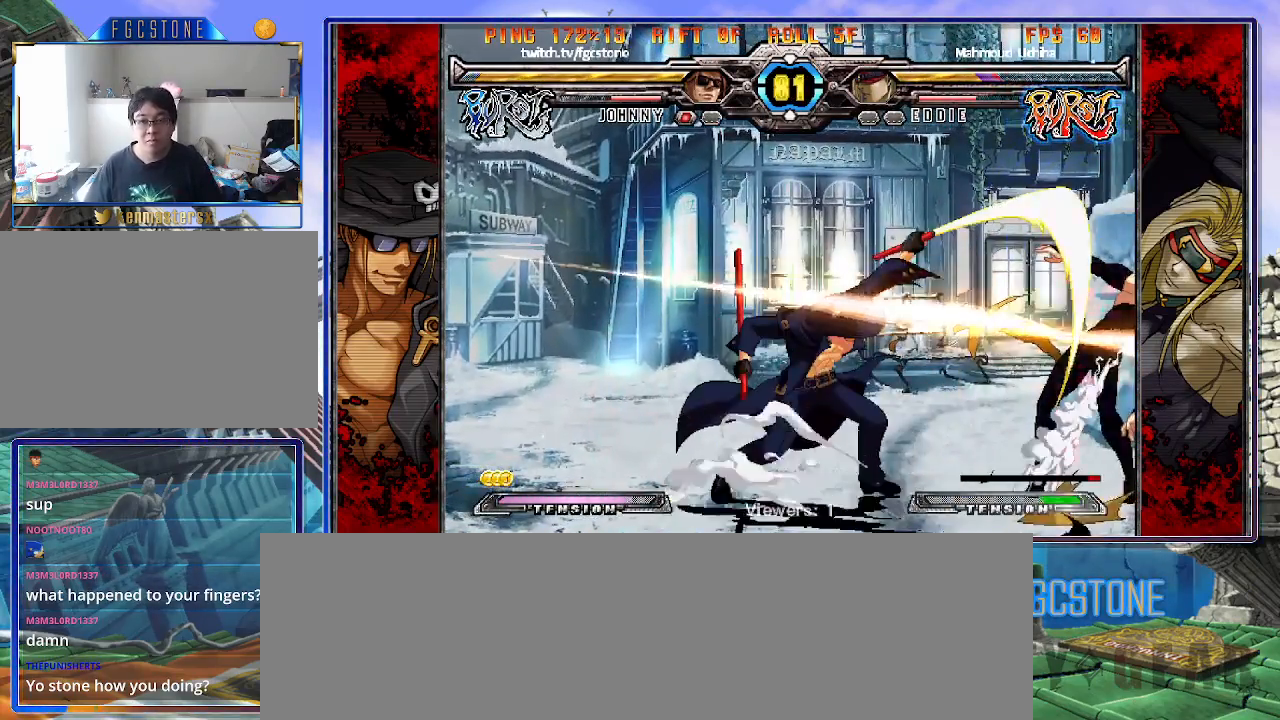
{"buttons": [], "left_stick": "right", "events": [[250, "left_stick", "right"], [333, "left_stick", "center"], [383, "left_stick", "right"]]}
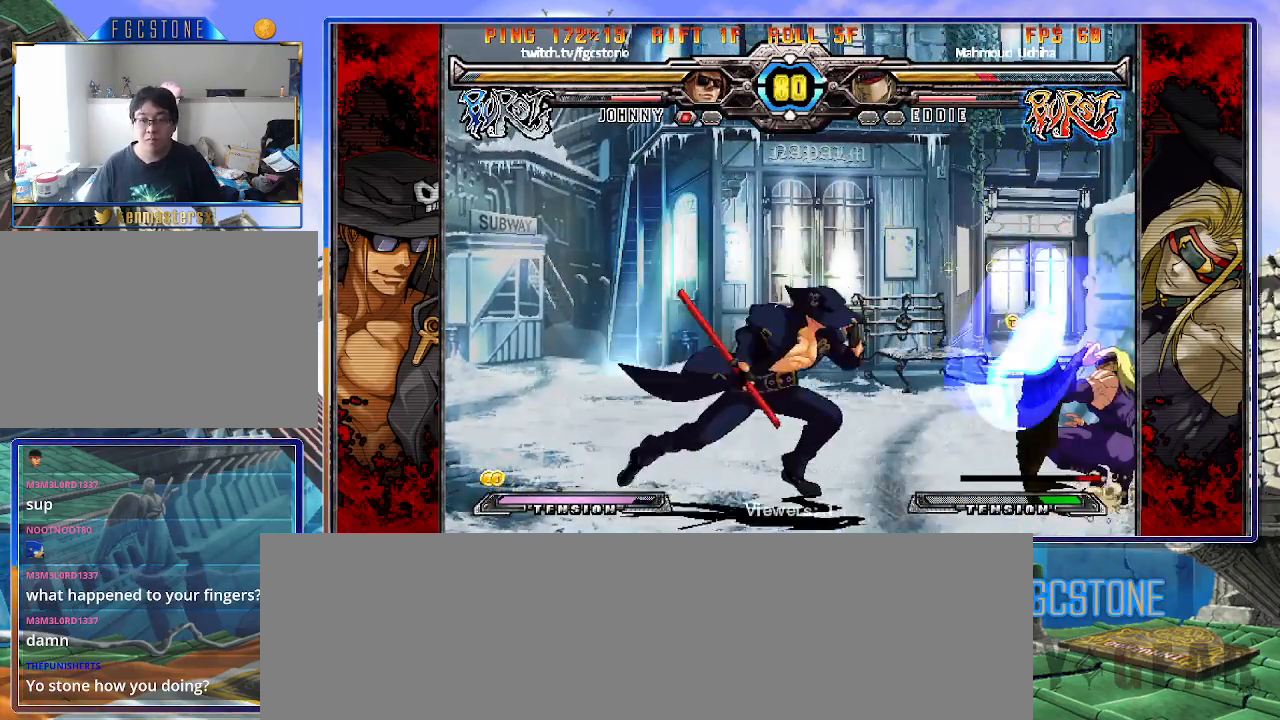
{"buttons": [], "left_stick": "center", "events": [[17, "left_stick", "down-right"], [100, "S", "down"], [183, "left_stick", "down"], [250, "S", "up"], [283, "left_stick", "center"]]}
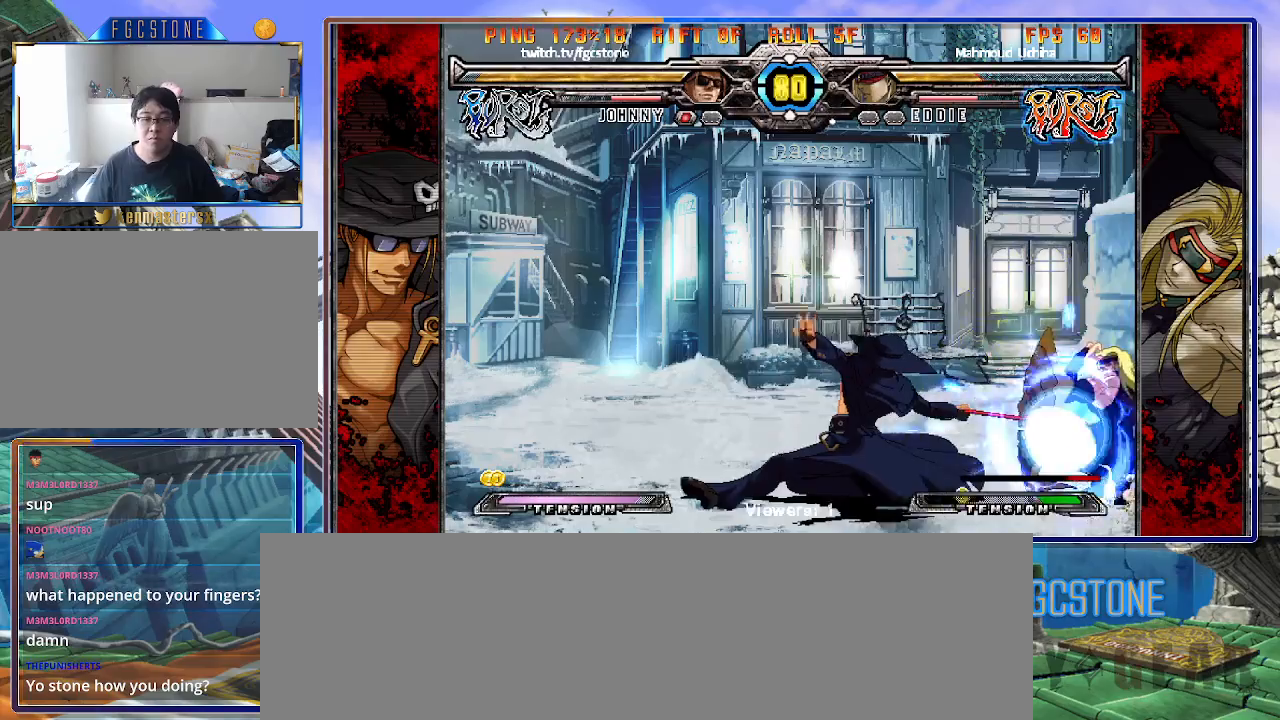
{"buttons": [], "left_stick": "left", "events": [[117, "left_stick", "right"], [267, "K", "down"], [350, "K", "up"], [450, "left_stick", "left"]]}
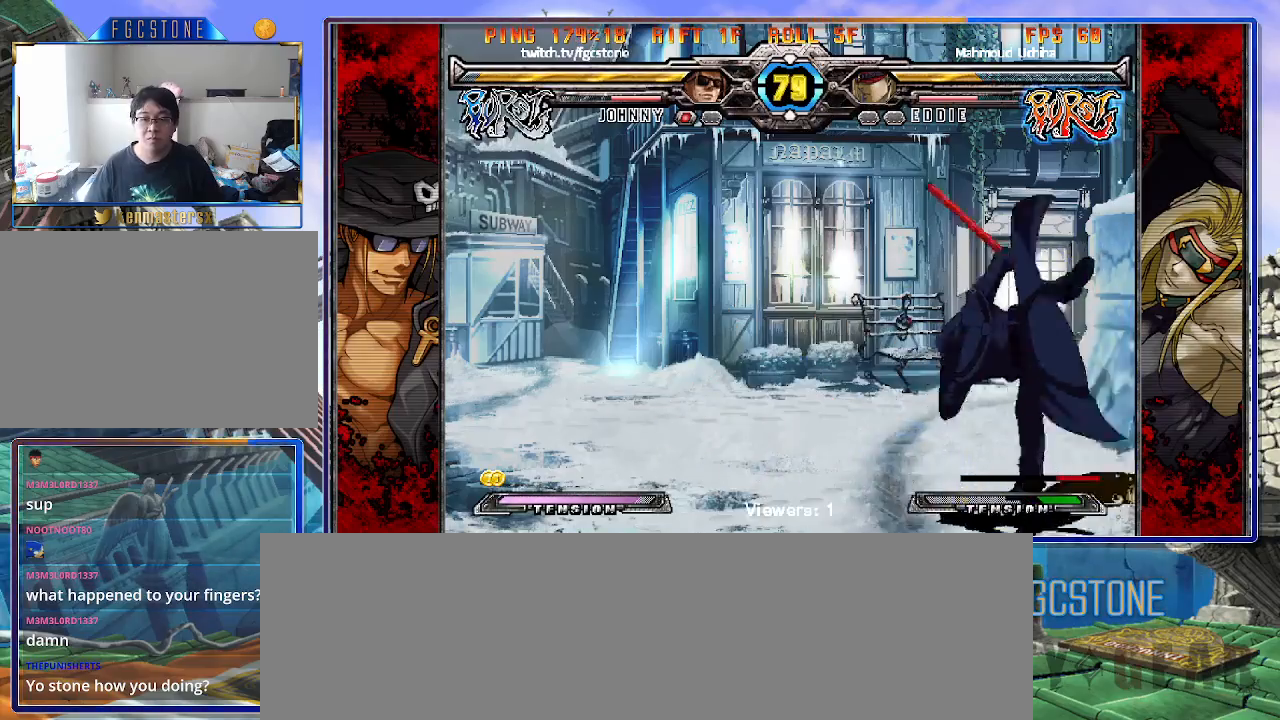
{"buttons": [], "left_stick": "center", "events": [[33, "left_stick", "down"], [117, "left_stick", "right"], [133, "K", "down"], [183, "left_stick", "center"], [283, "left_stick", "left"], [300, "HS", "down"], [350, "HS", "up"], [500, "K", "up"], [500, "left_stick", "center"]]}
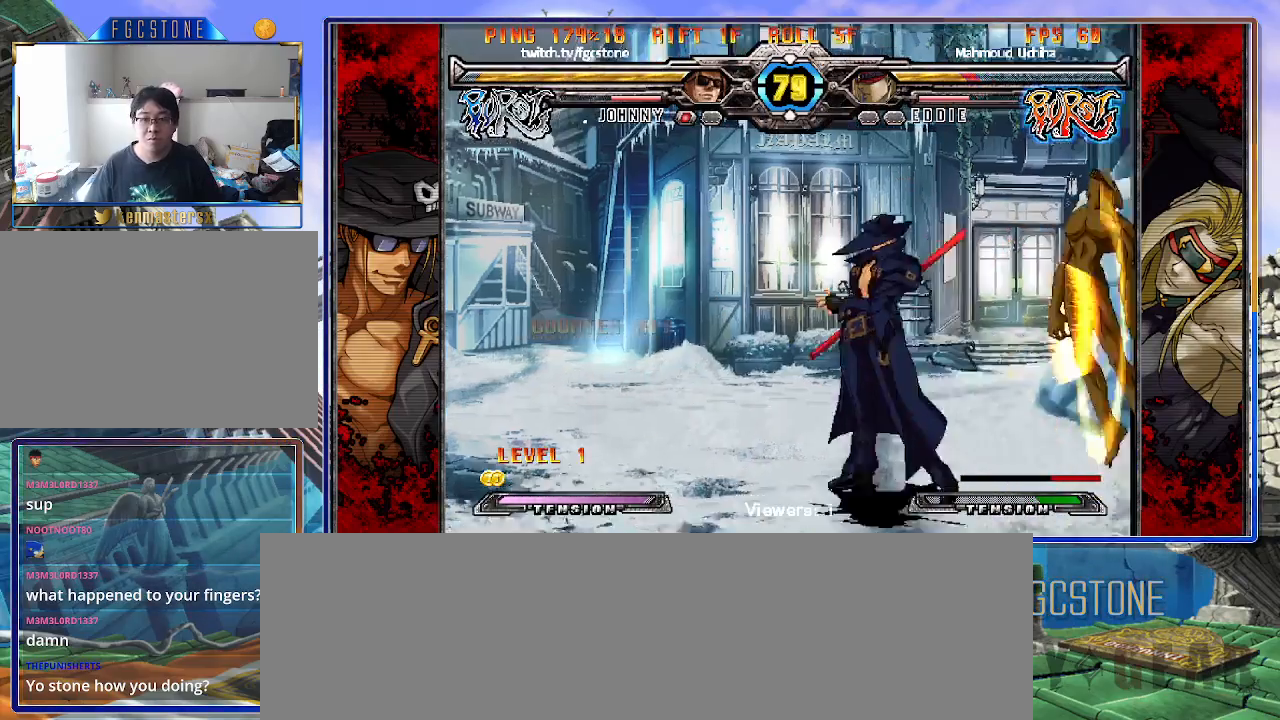
{"buttons": [], "left_stick": "center", "events": [[17, "left_stick", "right"], [217, "HS", "down"], [317, "HS", "up"], [483, "left_stick", "center"]]}
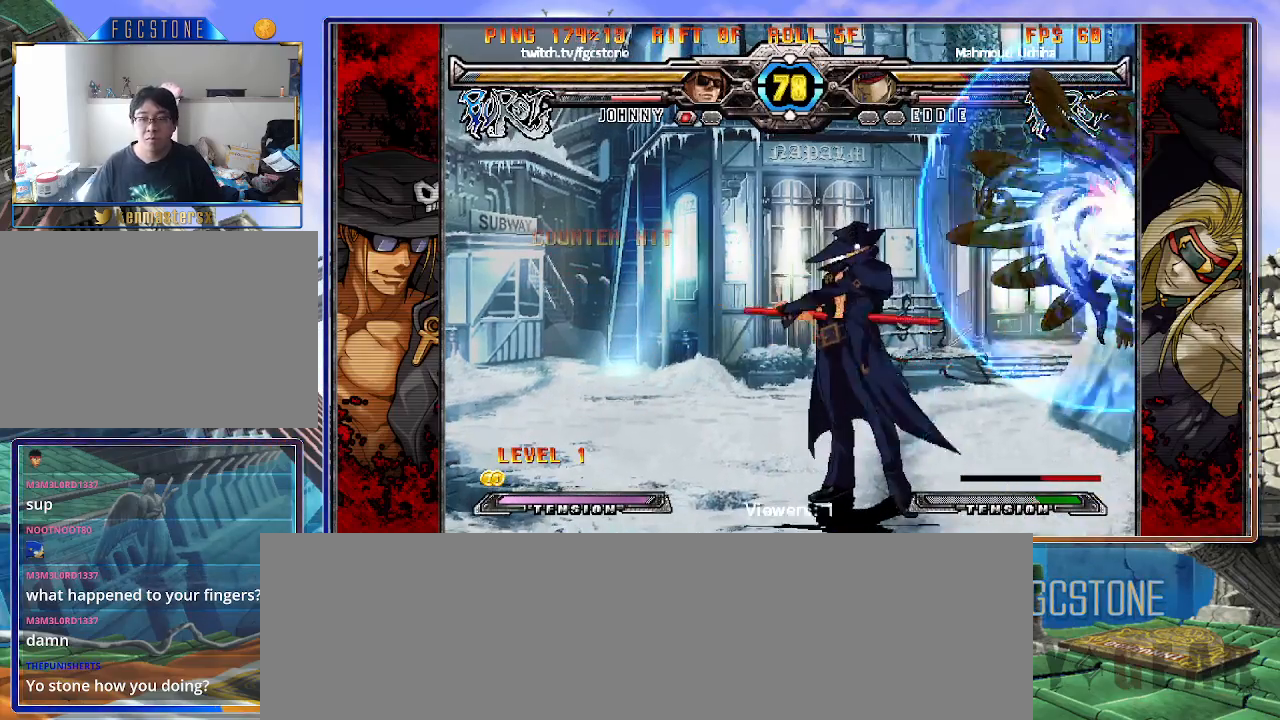
{"buttons": [], "left_stick": "right", "events": [[117, "left_stick", "left"], [250, "HS", "down"], [350, "HS", "up"], [383, "left_stick", "down"], [483, "left_stick", "right"]]}
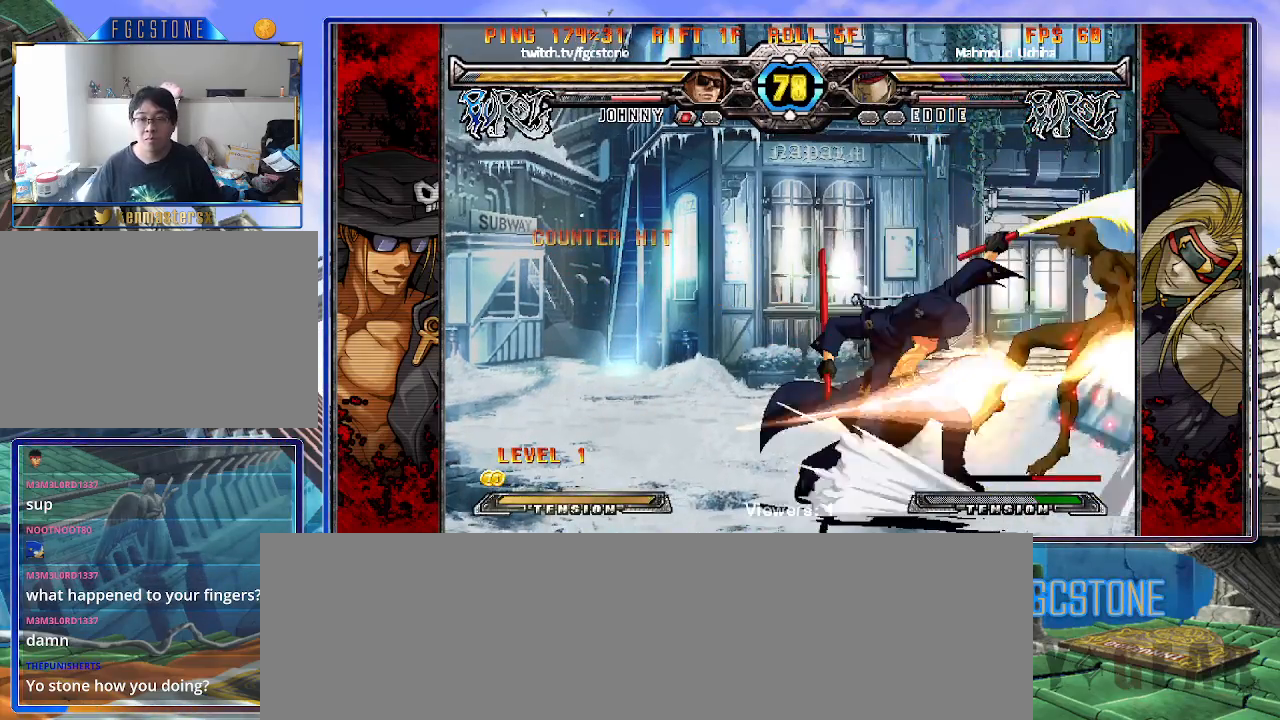
{"buttons": [], "left_stick": "center", "events": [[17, "HS", "down"], [33, "left_stick", "center"], [100, "HS", "up"], [383, "left_stick", "right"], [450, "left_stick", "center"]]}
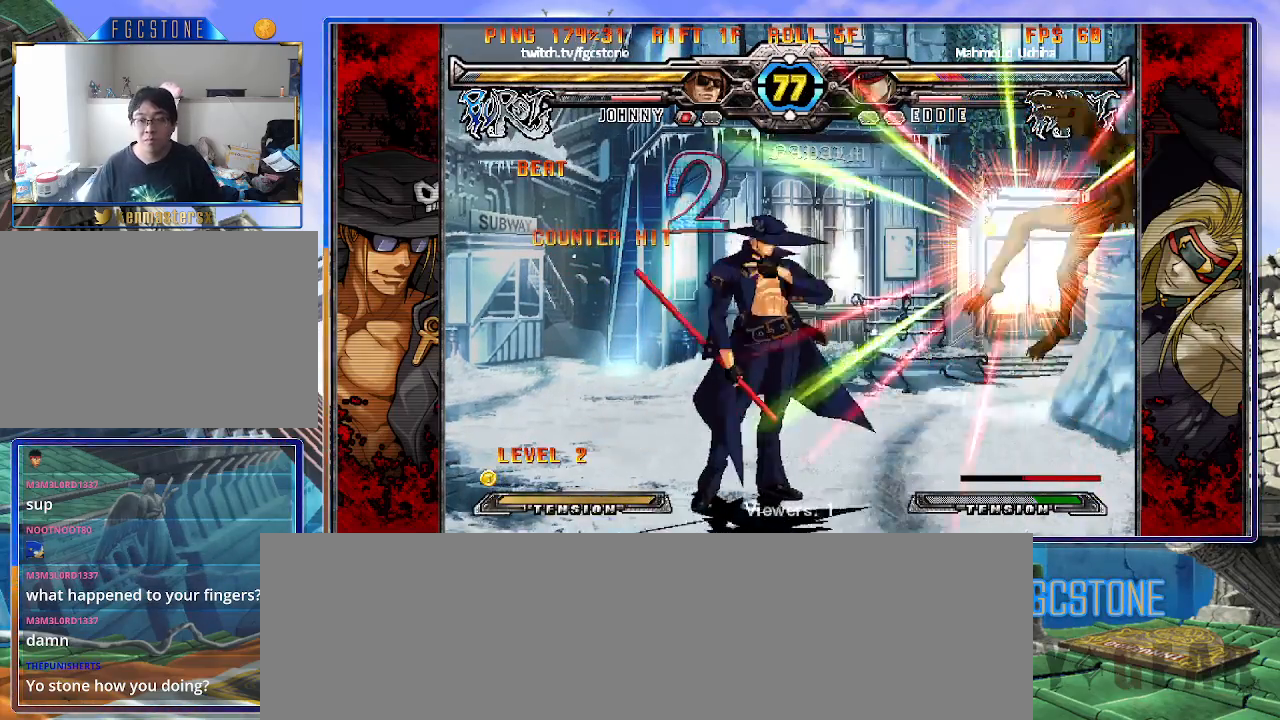
{"buttons": ["HS"], "left_stick": "left", "events": [[17, "left_stick", "right"], [117, "left_stick", "up-right"], [267, "left_stick", "left"], [417, "HS", "down"]]}
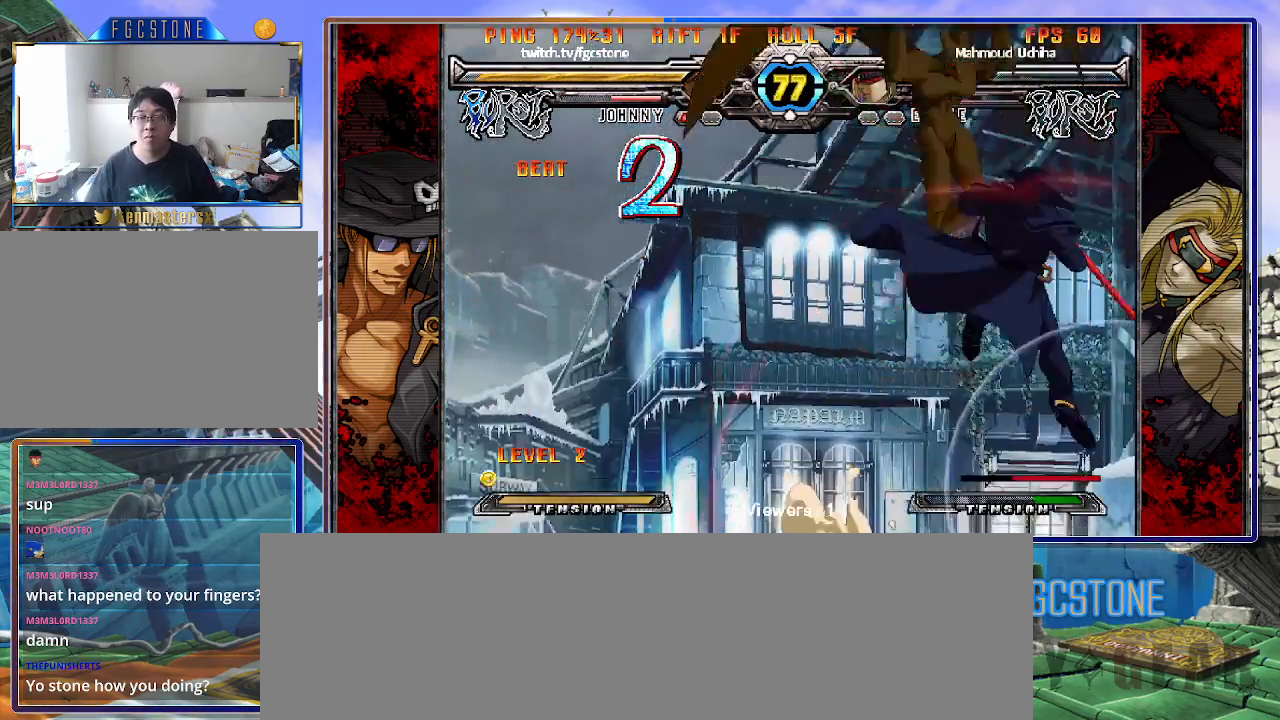
{"buttons": [], "left_stick": "down", "events": [[33, "HS", "up"], [183, "left_stick", "center"], [450, "left_stick", "down"]]}
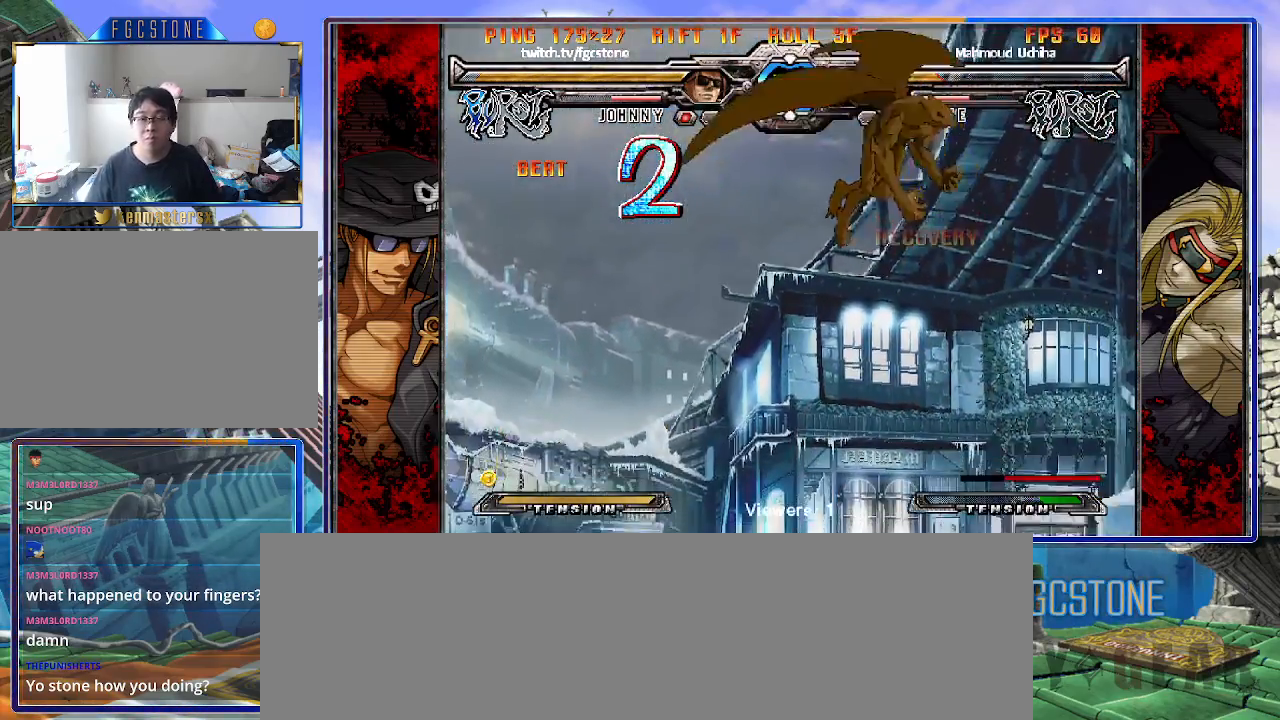
{"buttons": [], "left_stick": "down", "events": [[50, "left_stick", "up-left"], [150, "left_stick", "center"], [217, "left_stick", "left"], [483, "left_stick", "down"]]}
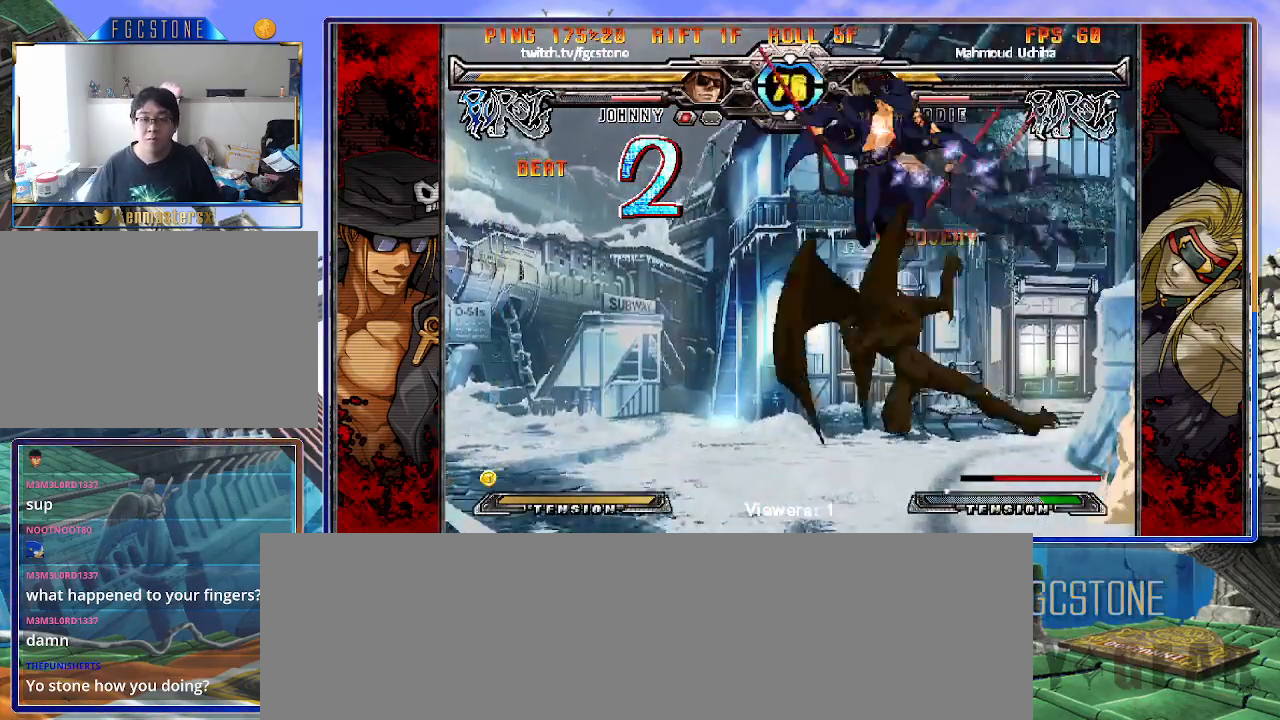
{"buttons": [], "left_stick": "left", "events": [[50, "left_stick", "right"], [67, "S", "down"], [117, "left_stick", "center"], [150, "S", "up"], [283, "left_stick", "left"], [350, "HS", "down"], [350, "K", "down"], [350, "S", "down"], [367, "S", "up"], [400, "HS", "up"], [400, "K", "up"]]}
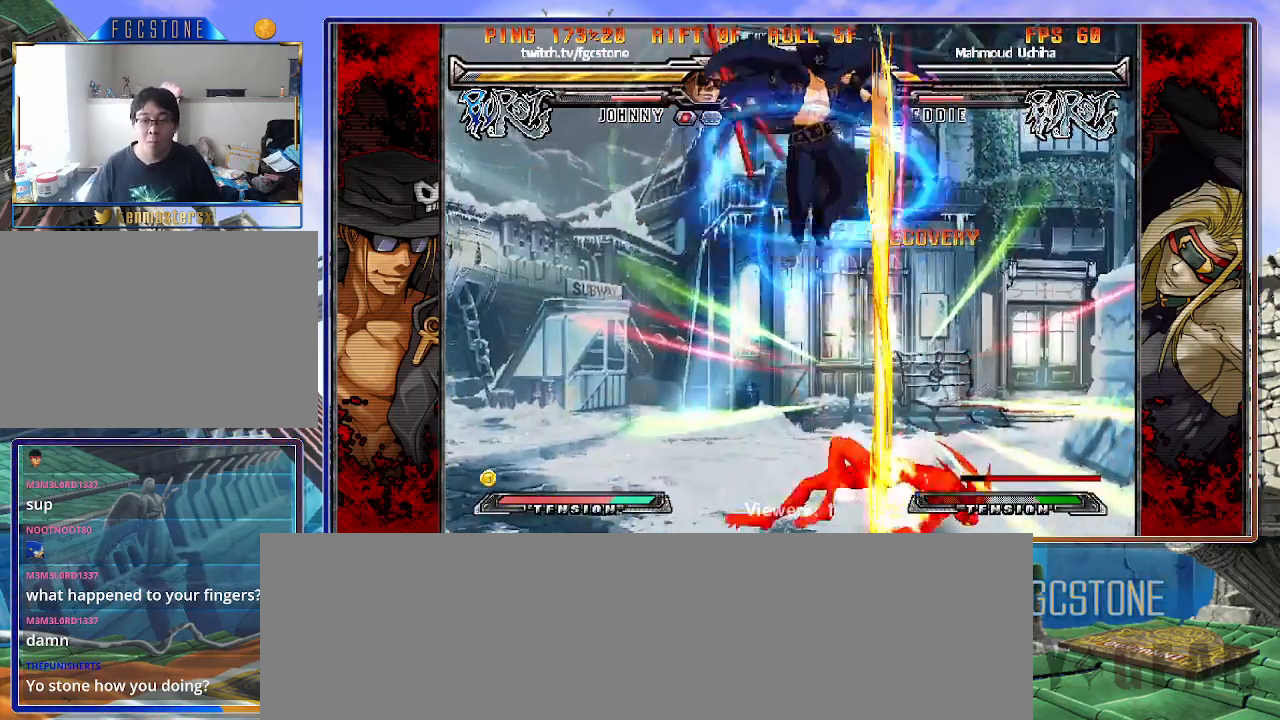
{"buttons": [], "left_stick": "left", "events": [[400, "K", "down"], [467, "K", "up"]]}
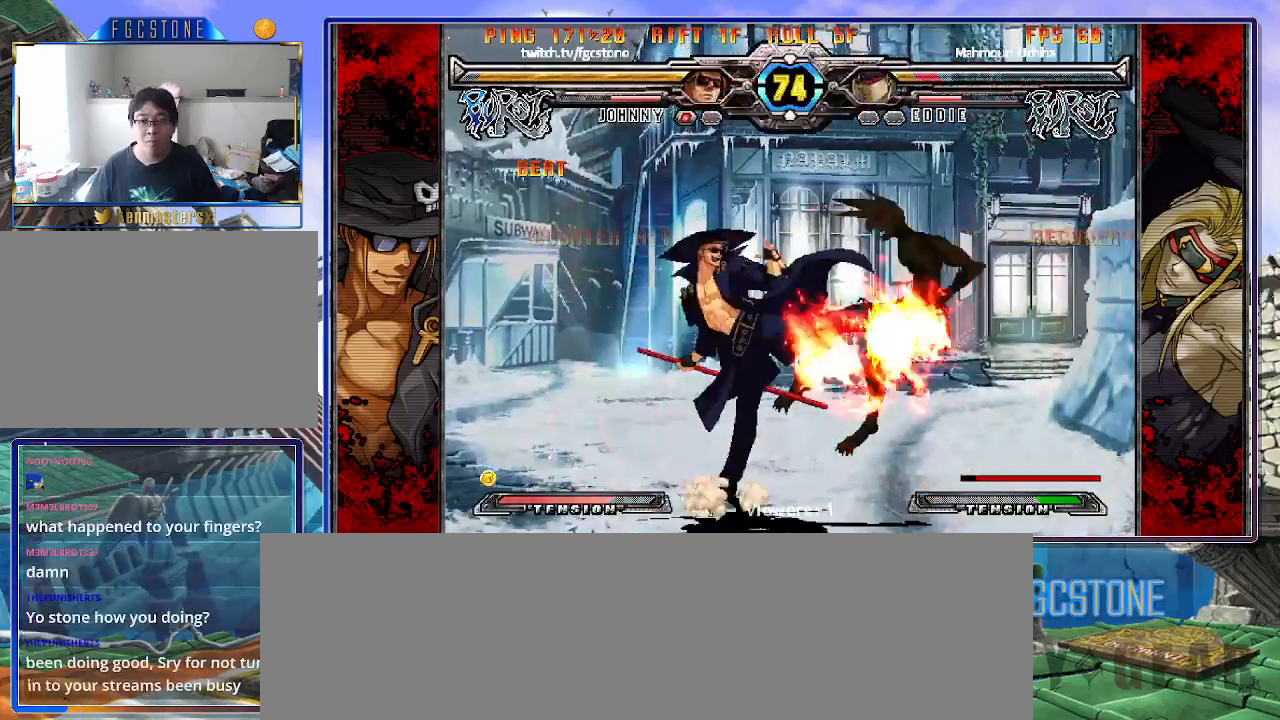
{"buttons": [], "left_stick": "right", "events": [[83, "HS", "down"], [150, "HS", "up"], [383, "left_stick", "down"], [467, "left_stick", "right"]]}
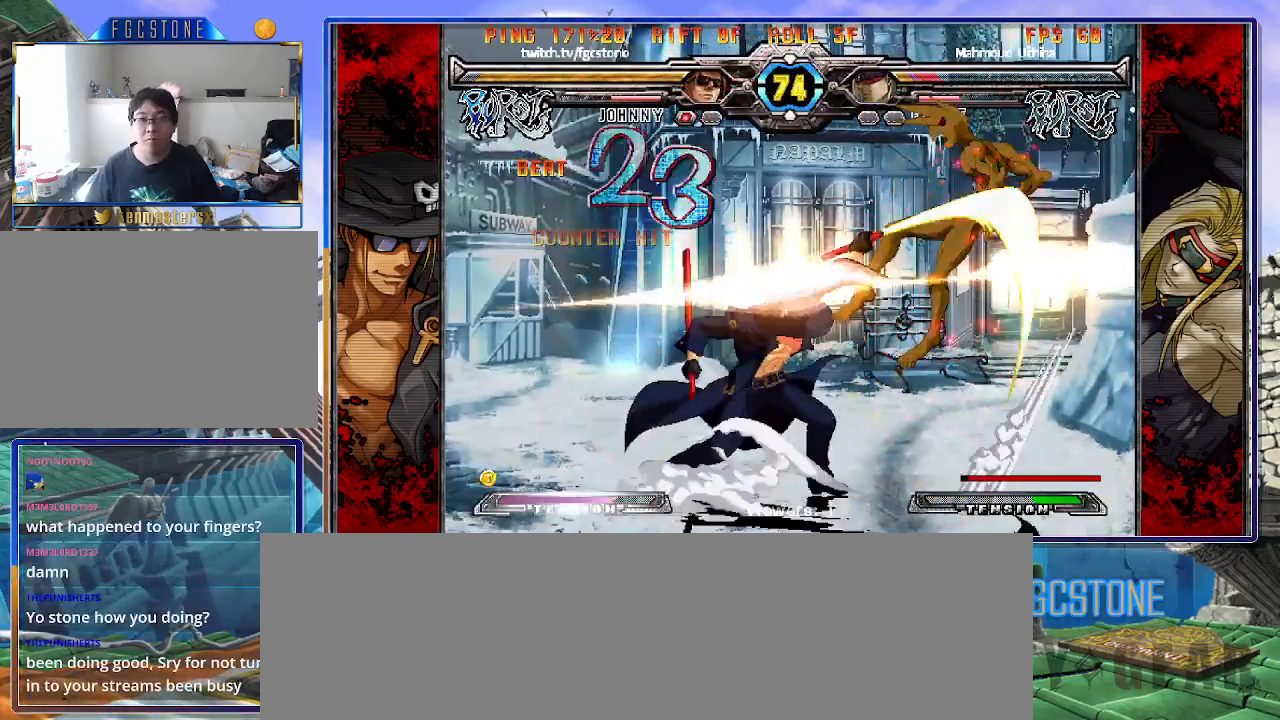
{"buttons": [], "left_stick": "center", "events": [[33, "P", "down"], [33, "left_stick", "center"], [83, "P", "up"]]}
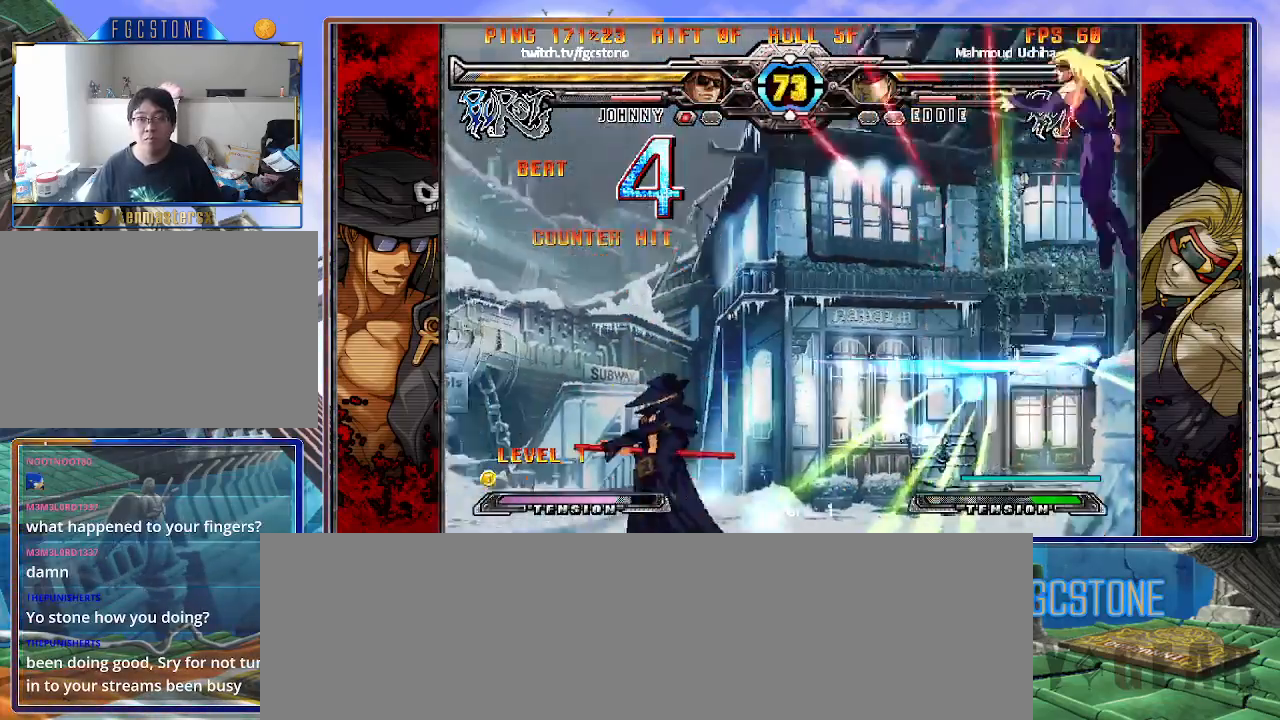
{"buttons": [], "left_stick": "center", "events": [[100, "left_stick", "right"], [183, "left_stick", "center"], [283, "left_stick", "up-right"], [417, "S", "down"], [417, "left_stick", "center"], [483, "S", "up"]]}
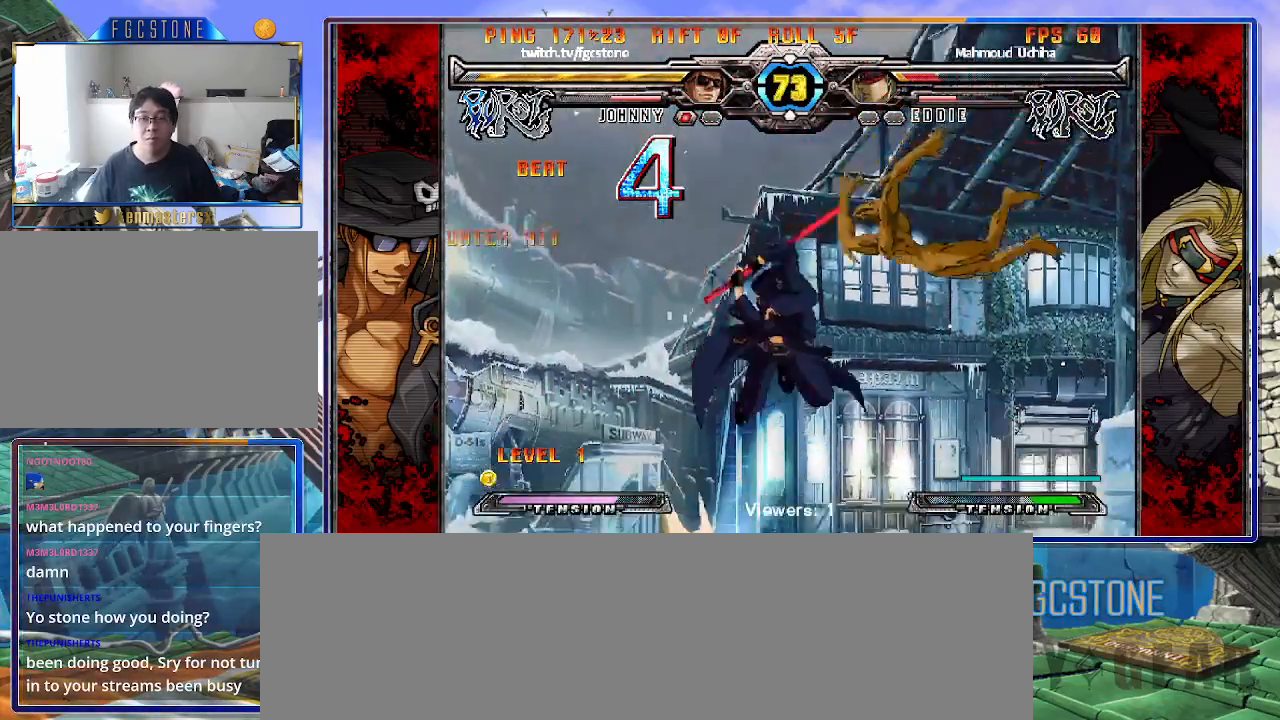
{"buttons": [], "left_stick": "center", "events": [[183, "left_stick", "up-right"], [317, "K", "down"], [333, "left_stick", "center"], [417, "K", "up"]]}
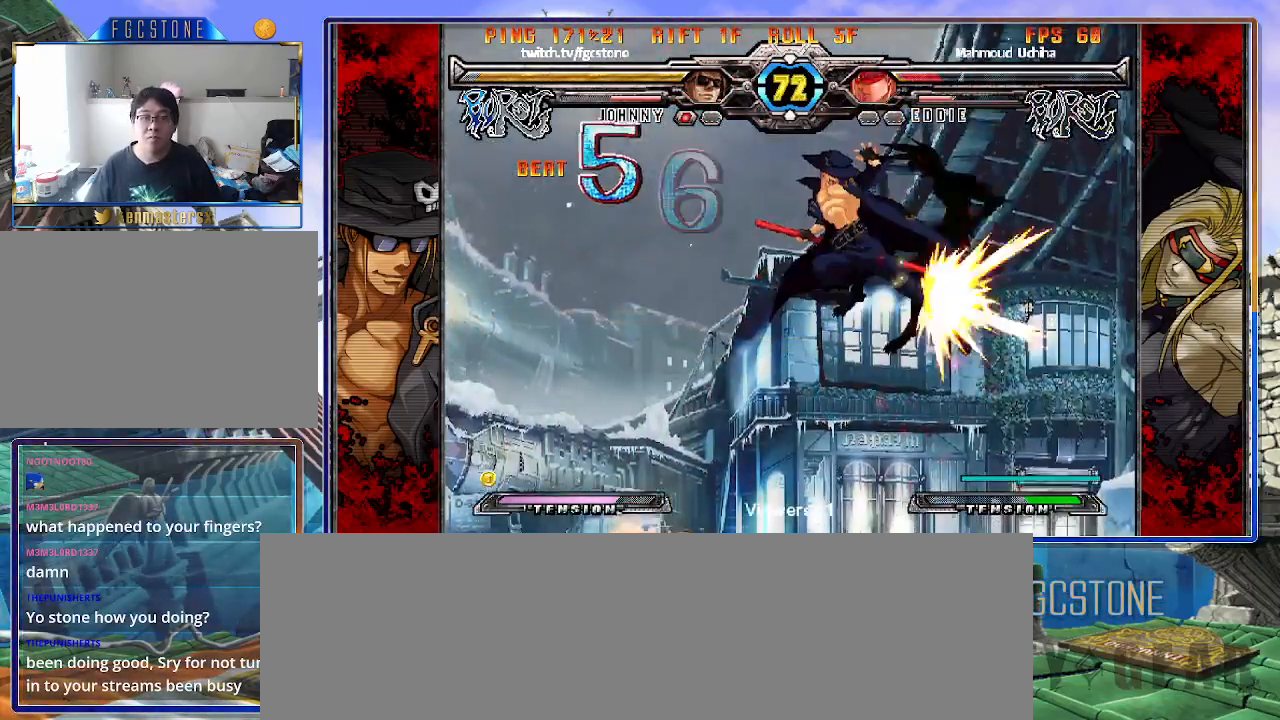
{"buttons": [], "left_stick": "center", "events": [[17, "S", "down"], [100, "S", "up"], [350, "D", "down"], [433, "D", "up"]]}
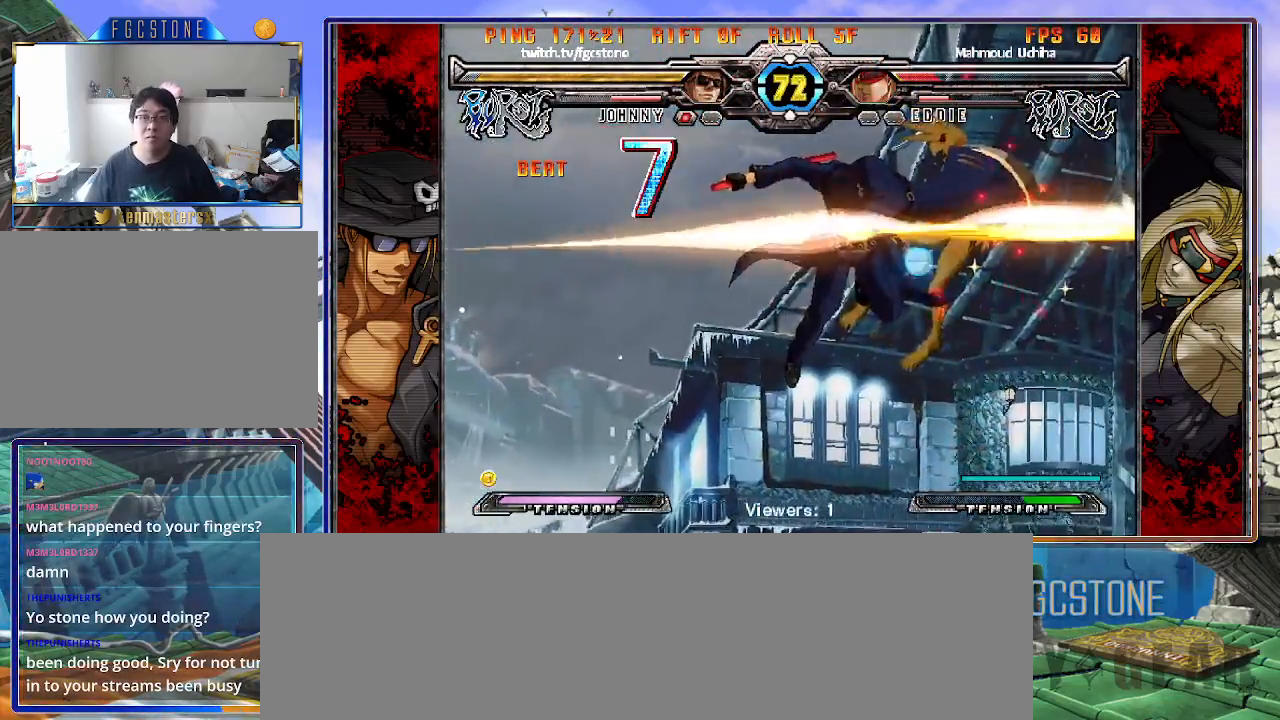
{"buttons": [], "left_stick": "center", "events": [[17, "left_stick", "left"], [183, "left_stick", "down-right"], [283, "HS", "down"], [333, "left_stick", "center"], [400, "HS", "up"]]}